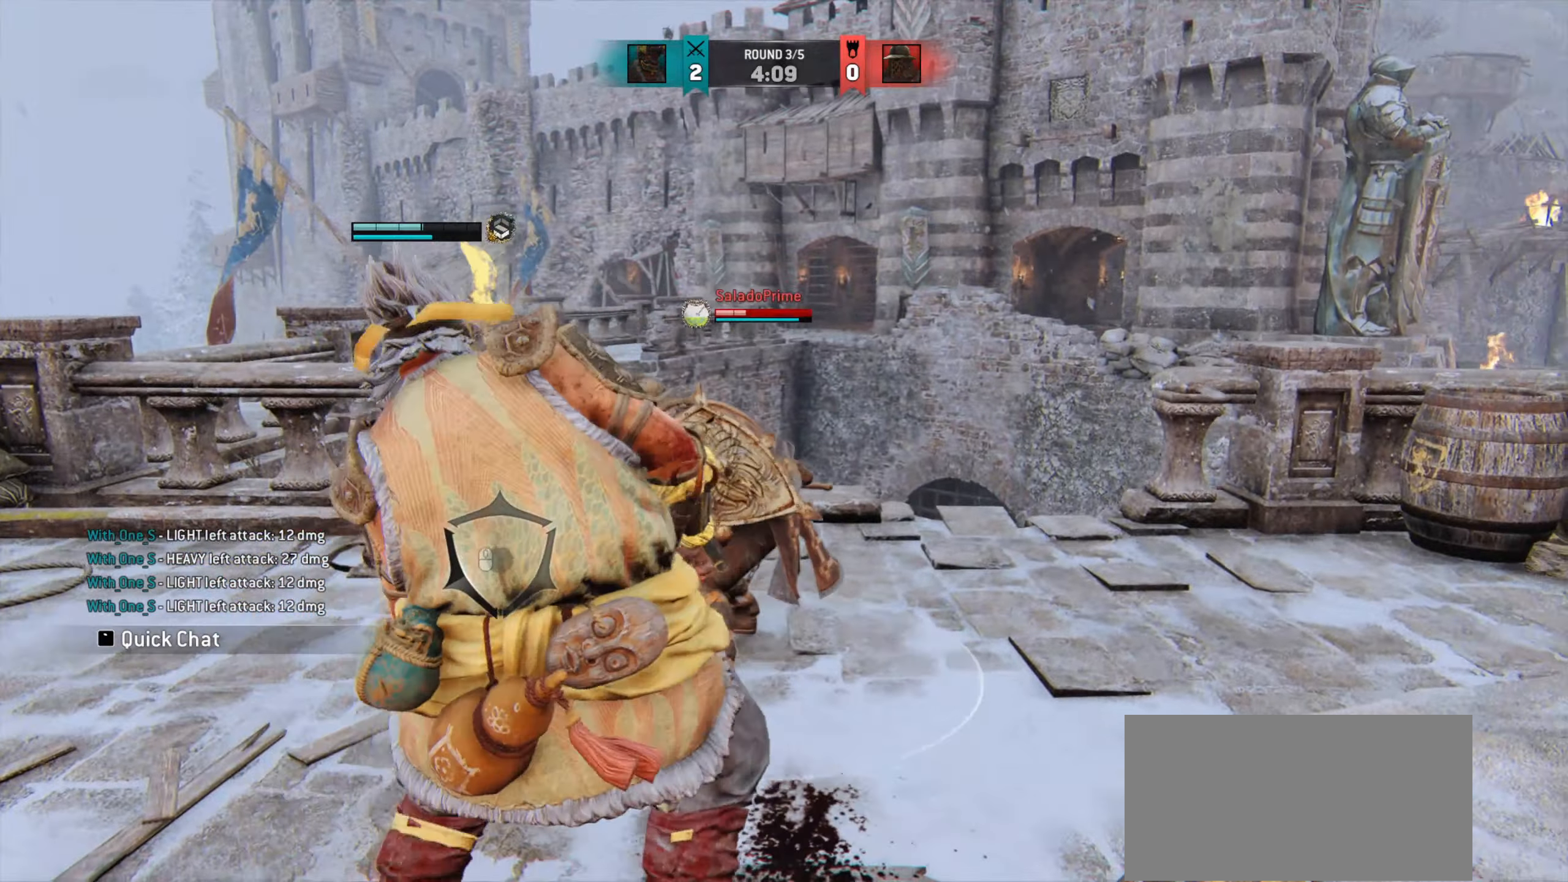
Gameplay with keyboard and mouse; each line is a JSON object with the keys and mouse buttons held at the frame after it. "events" lists presses ("down") and releases ("up") of "a", "ctrl", "d", "e", "q", "s", "shift", "space", "w", "mouse_left", "mouse_right", "mouse_mb4" and "mouse_mb5" between this image and that frame as [ms after this image, input, new state], when the widget could be followed in between. "mouse_left", "mouse_right", "mouse_mb4", "mouse_mb5" = the "left", "right", "mb4", "mb5" buttons of the "mouse" list. No other keys are recorded. Mouse movement is not recorded. Not read: mouse_wheel.
{"keys": [], "mouse": [], "events": [[166, "d", "up"]]}
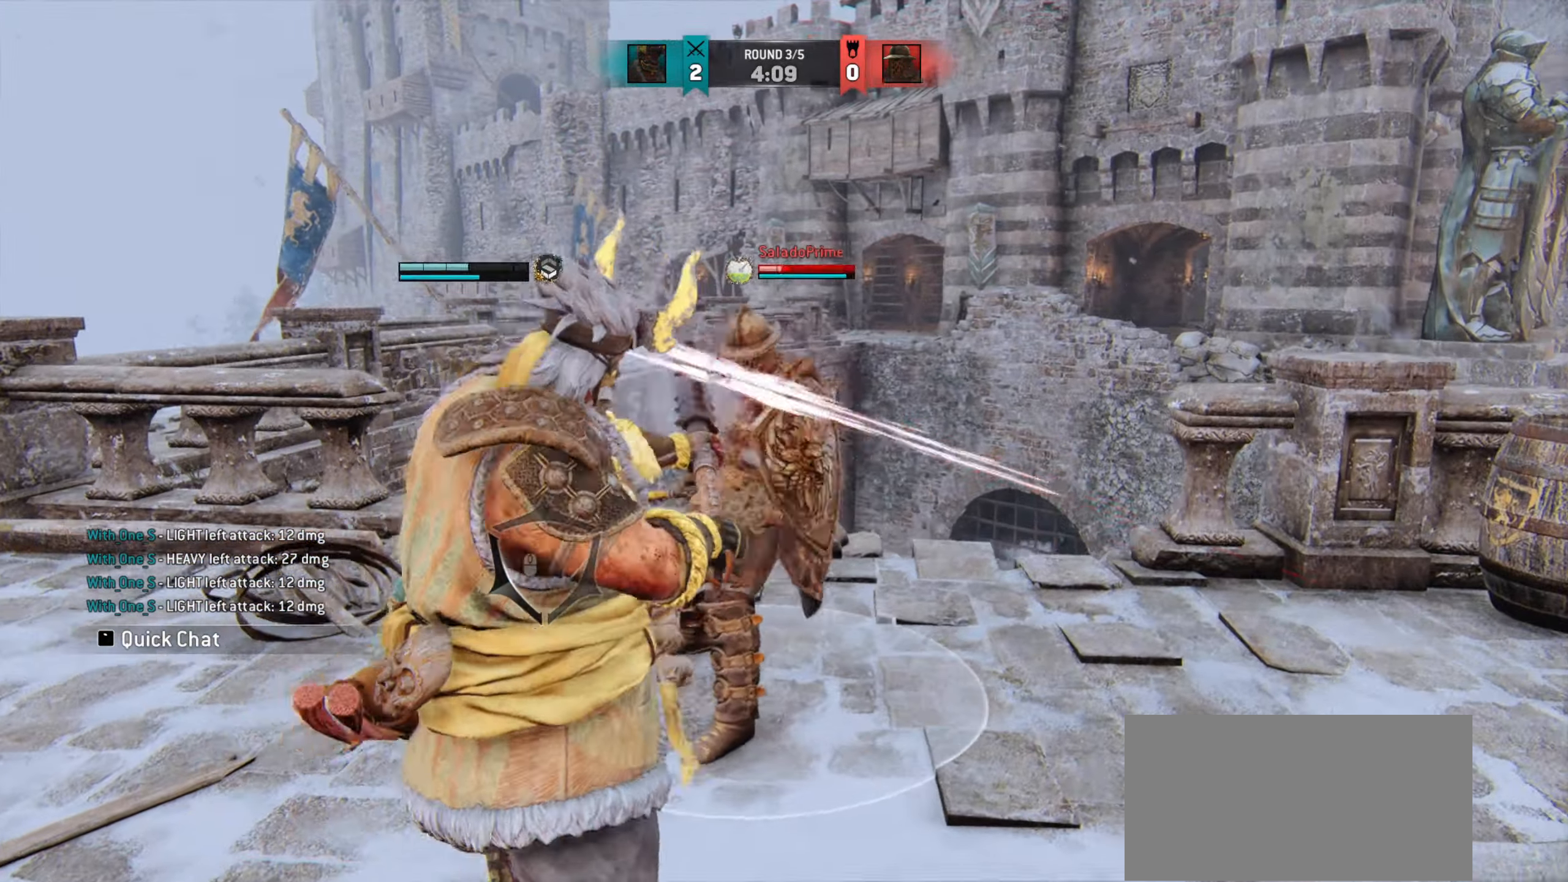
{"keys": [], "mouse": [], "events": [[167, "mouse_right", "down"], [250, "mouse_right", "up"], [384, "e", "down"], [434, "e", "up"]]}
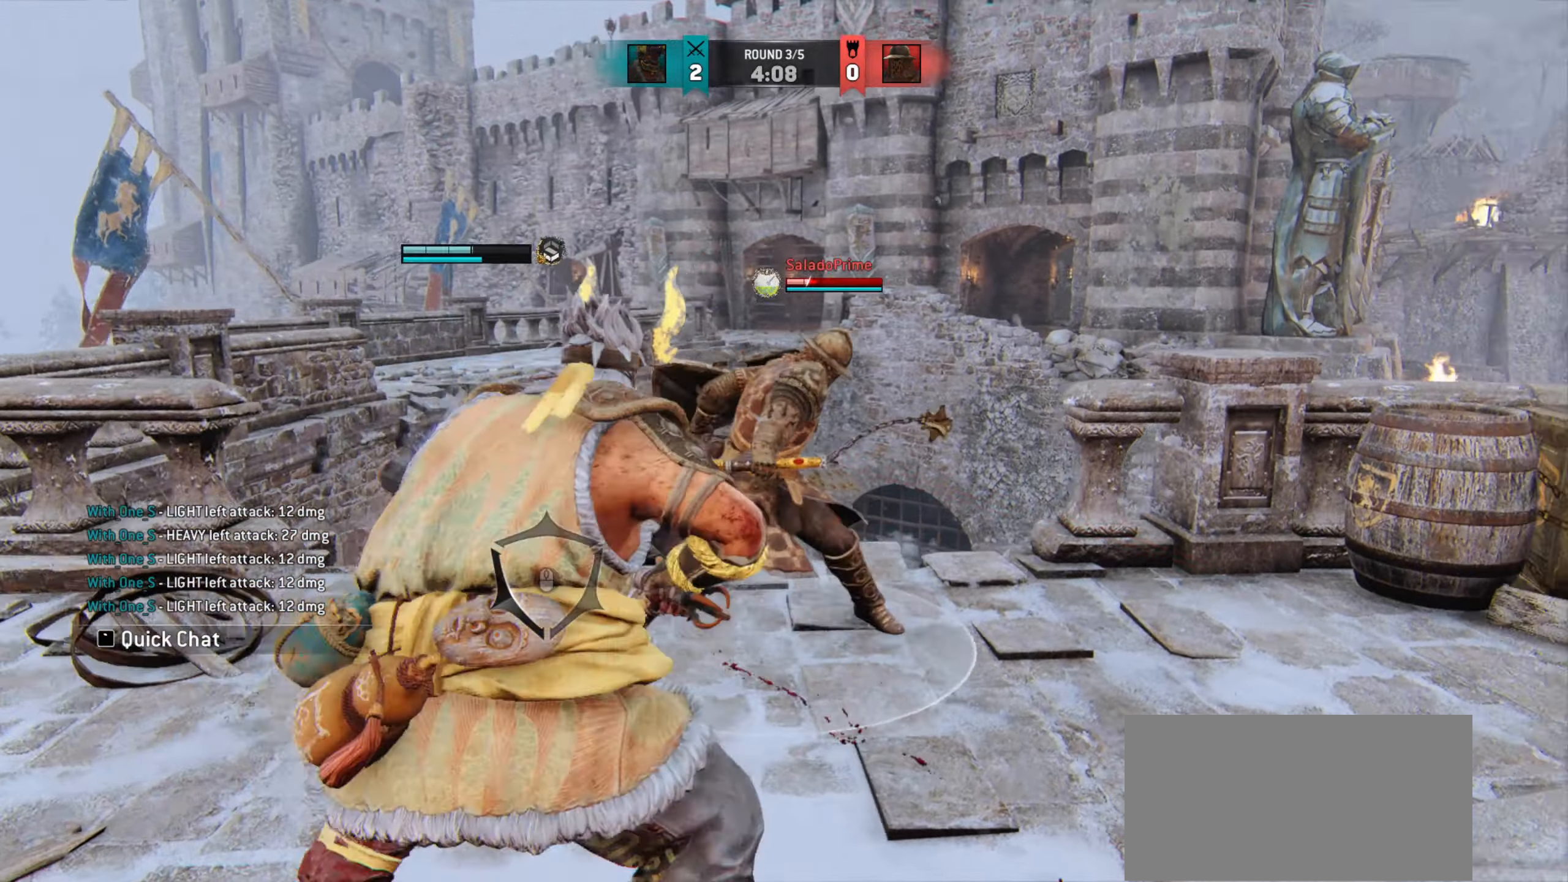
{"keys": ["d"], "mouse": [], "events": [[117, "d", "down"]]}
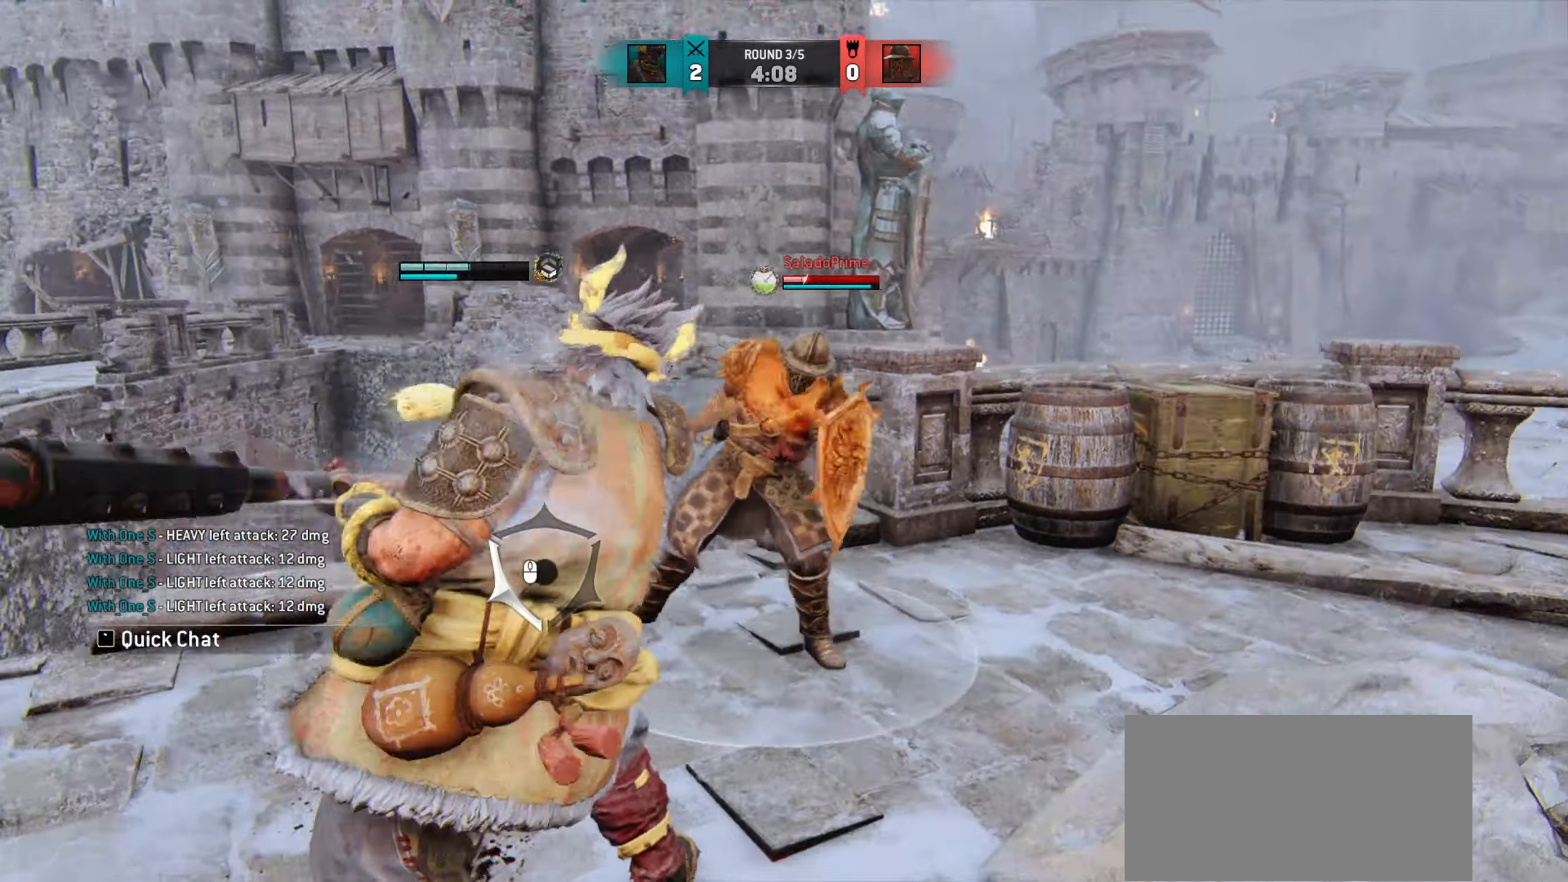
{"keys": [], "mouse": [], "events": [[201, "space", "down"], [267, "space", "up"], [301, "d", "up"]]}
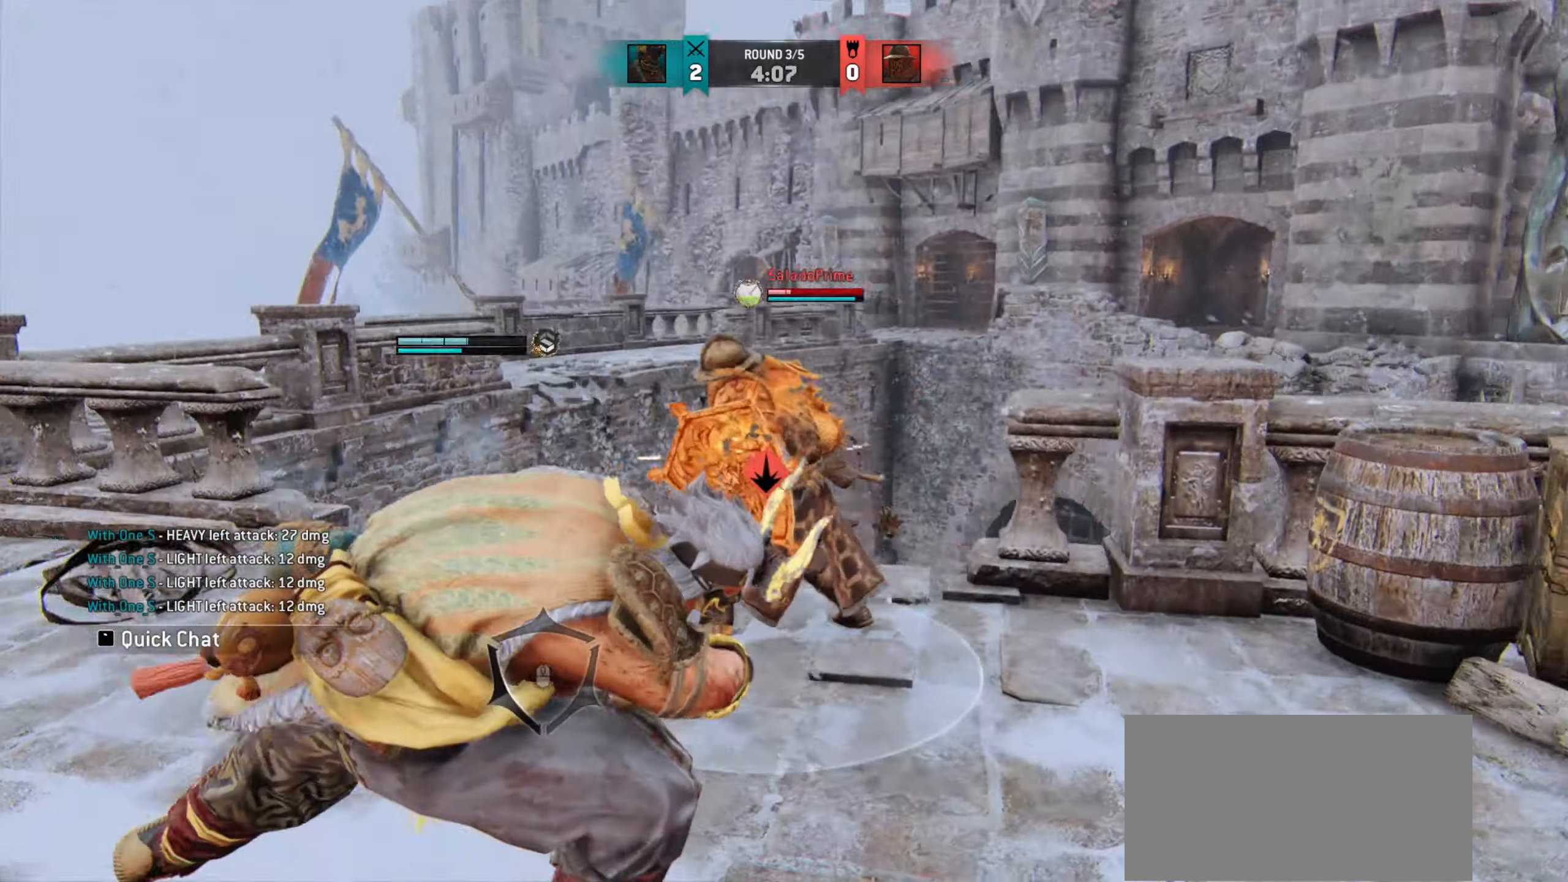
{"keys": [], "mouse": [], "events": []}
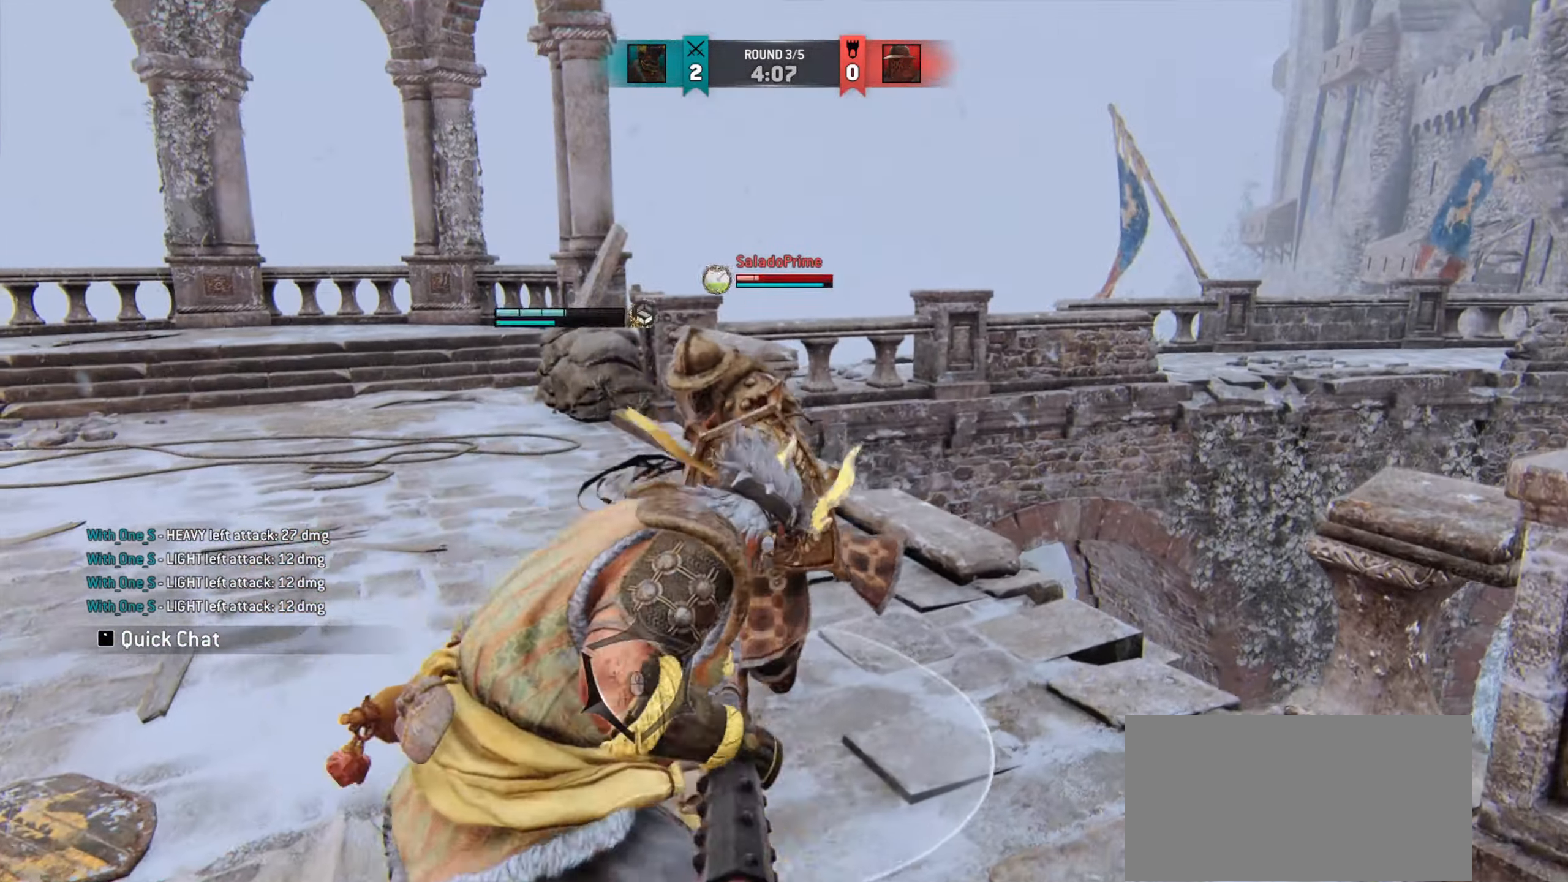
{"keys": [], "mouse": [], "events": []}
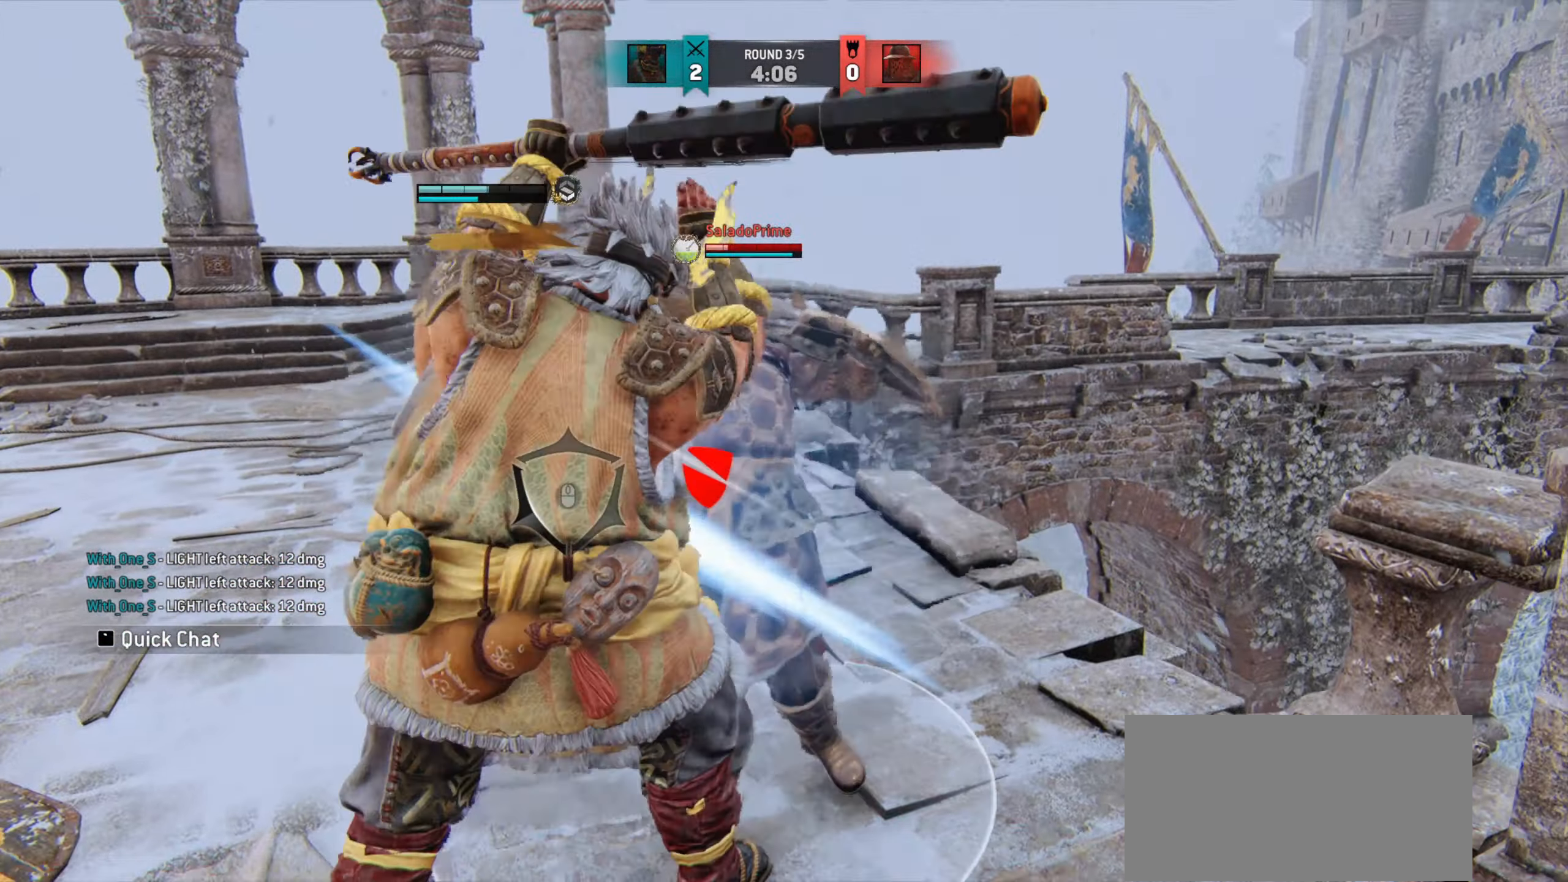
{"keys": ["d", "s"], "mouse": [], "events": [[33, "s", "down"], [117, "d", "down"]]}
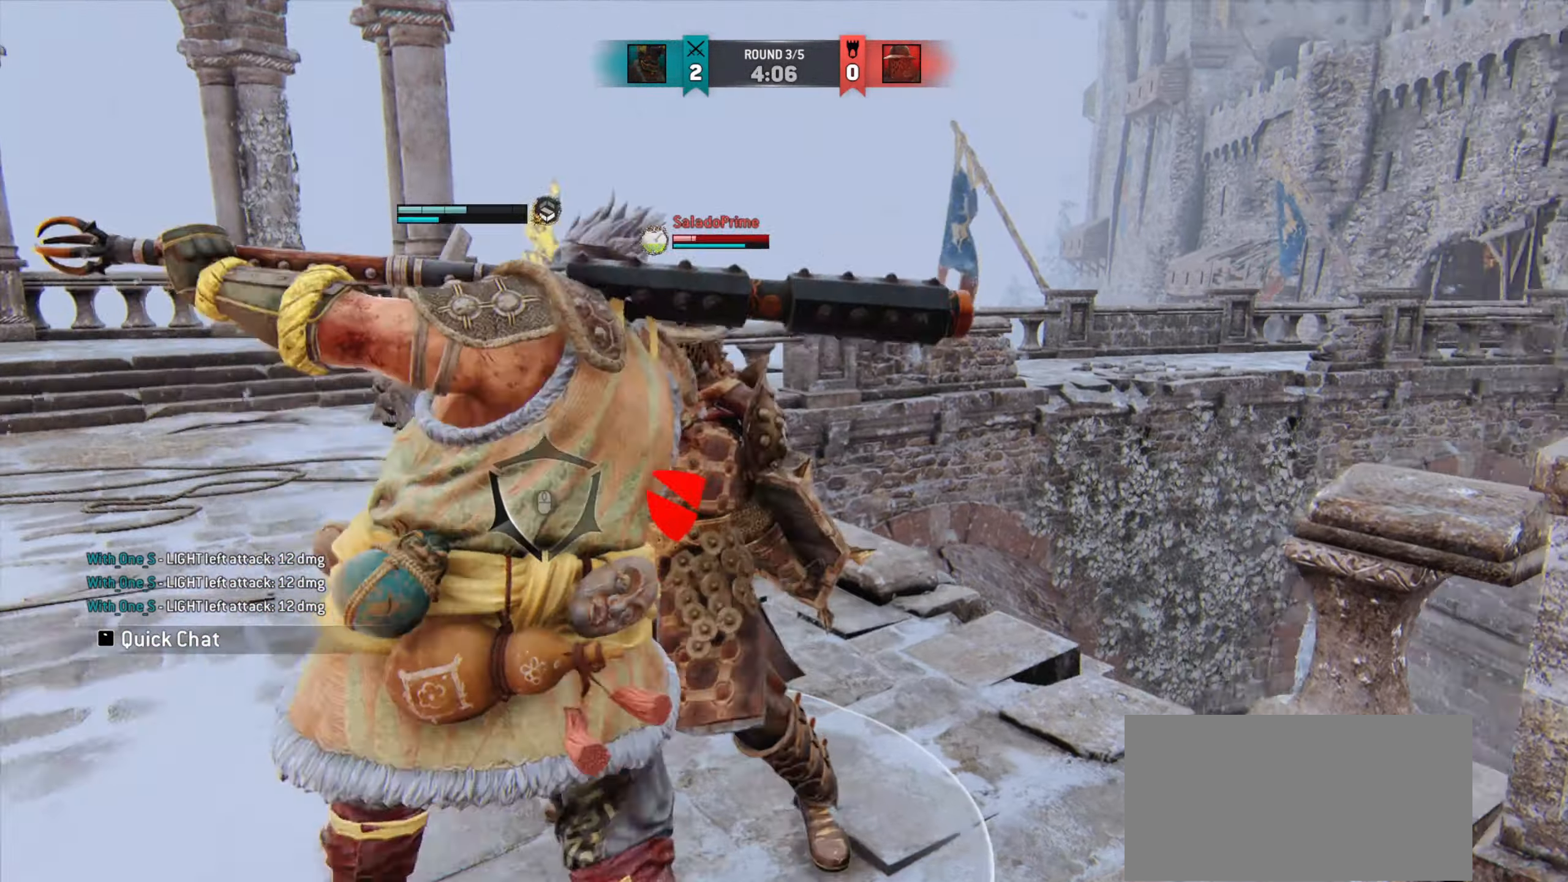
{"keys": ["s"], "mouse": [], "events": [[34, "s", "up"], [117, "d", "up"], [451, "s", "down"]]}
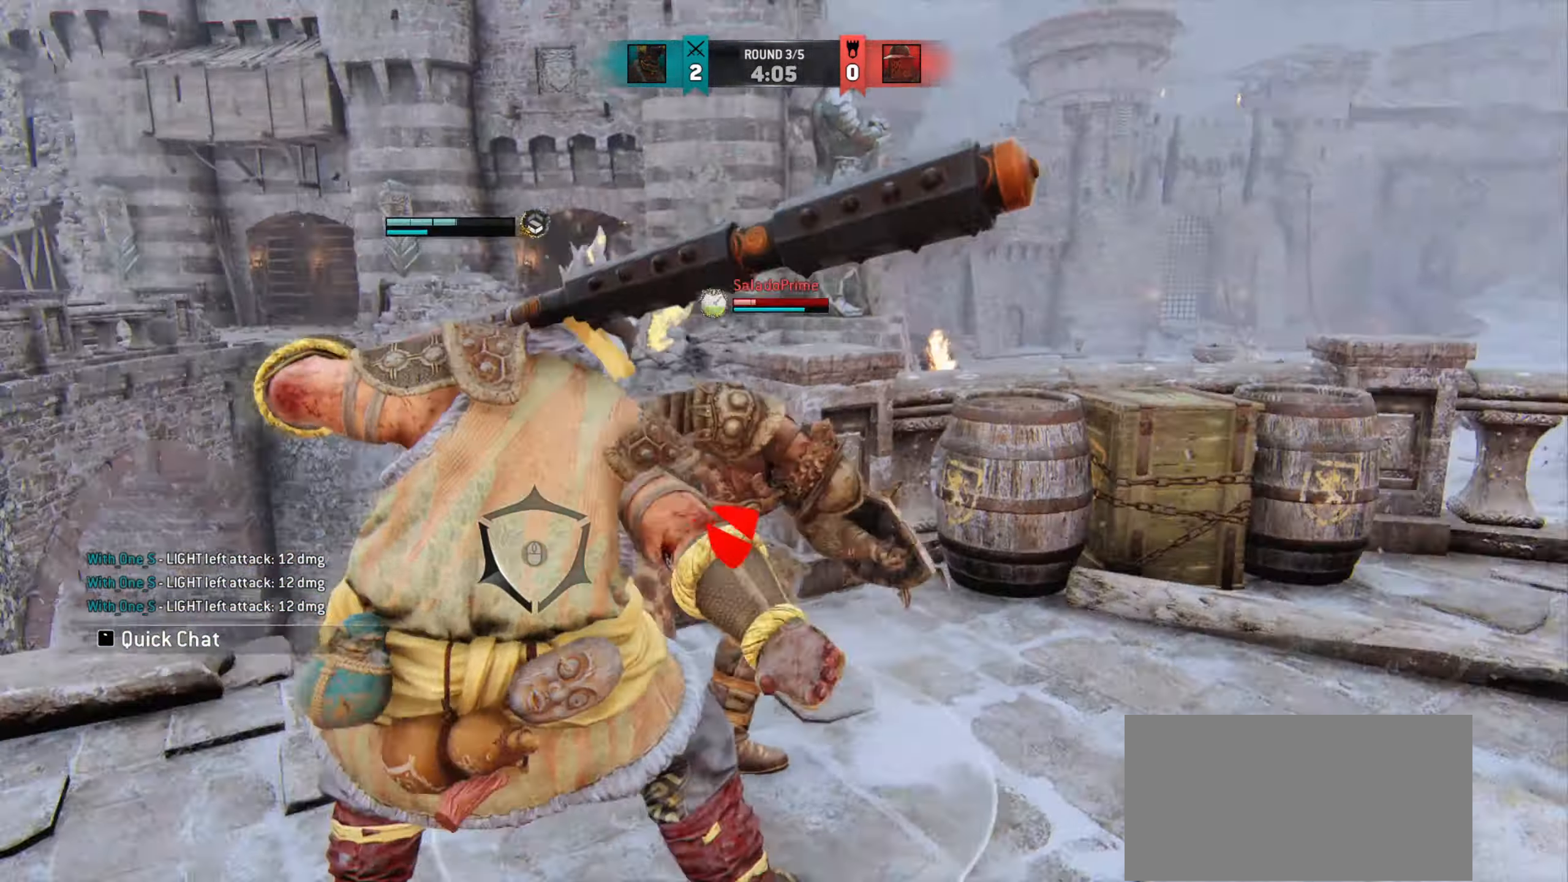
{"keys": ["s"], "mouse": [], "events": []}
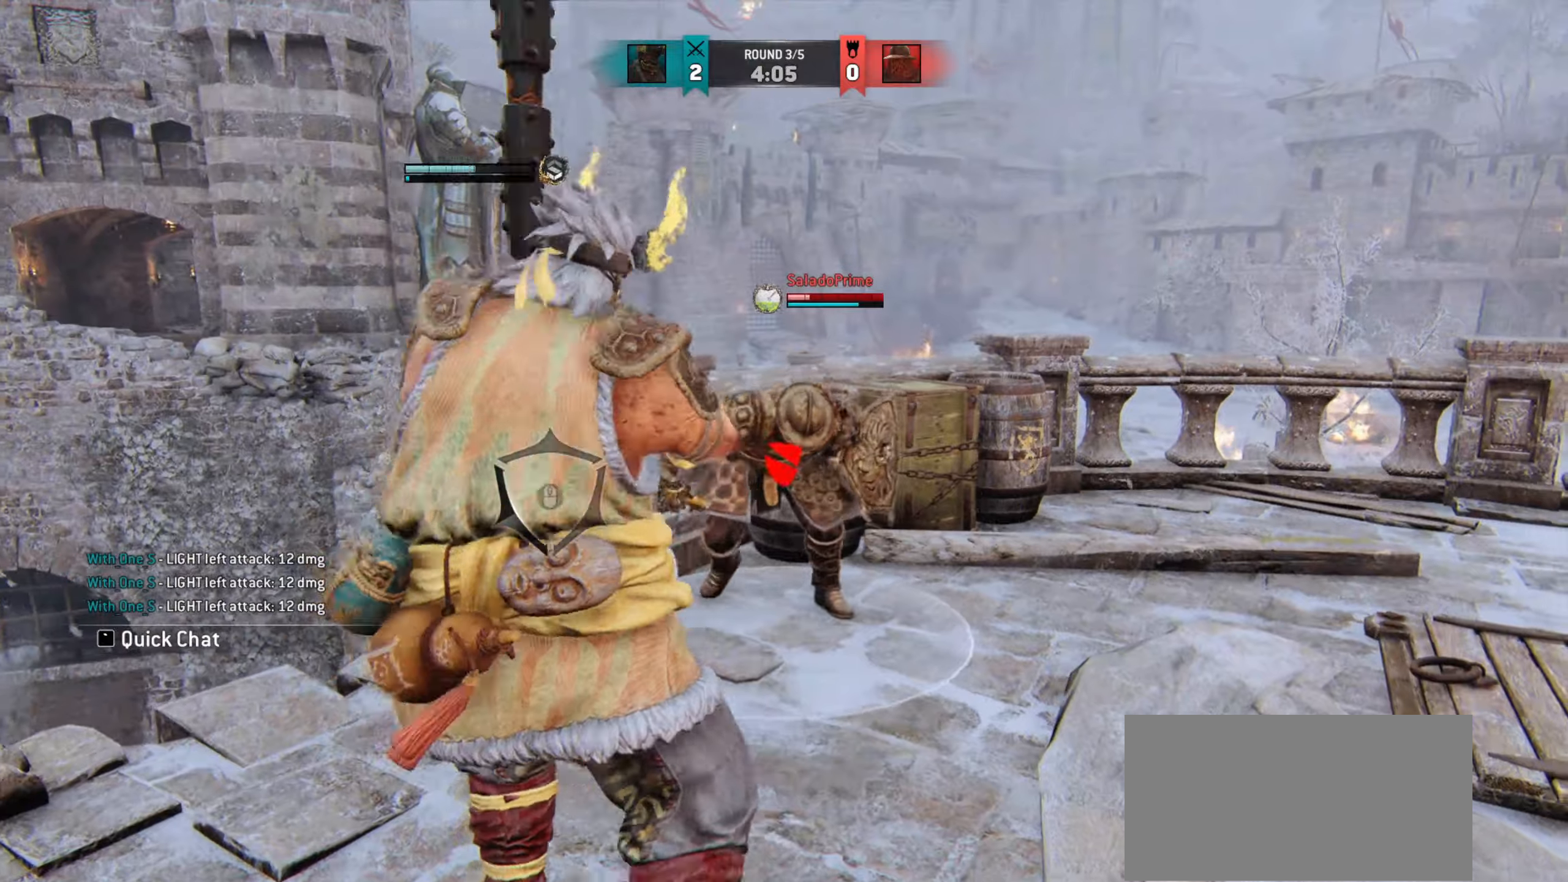
{"keys": ["w"], "mouse": [], "events": [[51, "s", "up"], [451, "w", "down"]]}
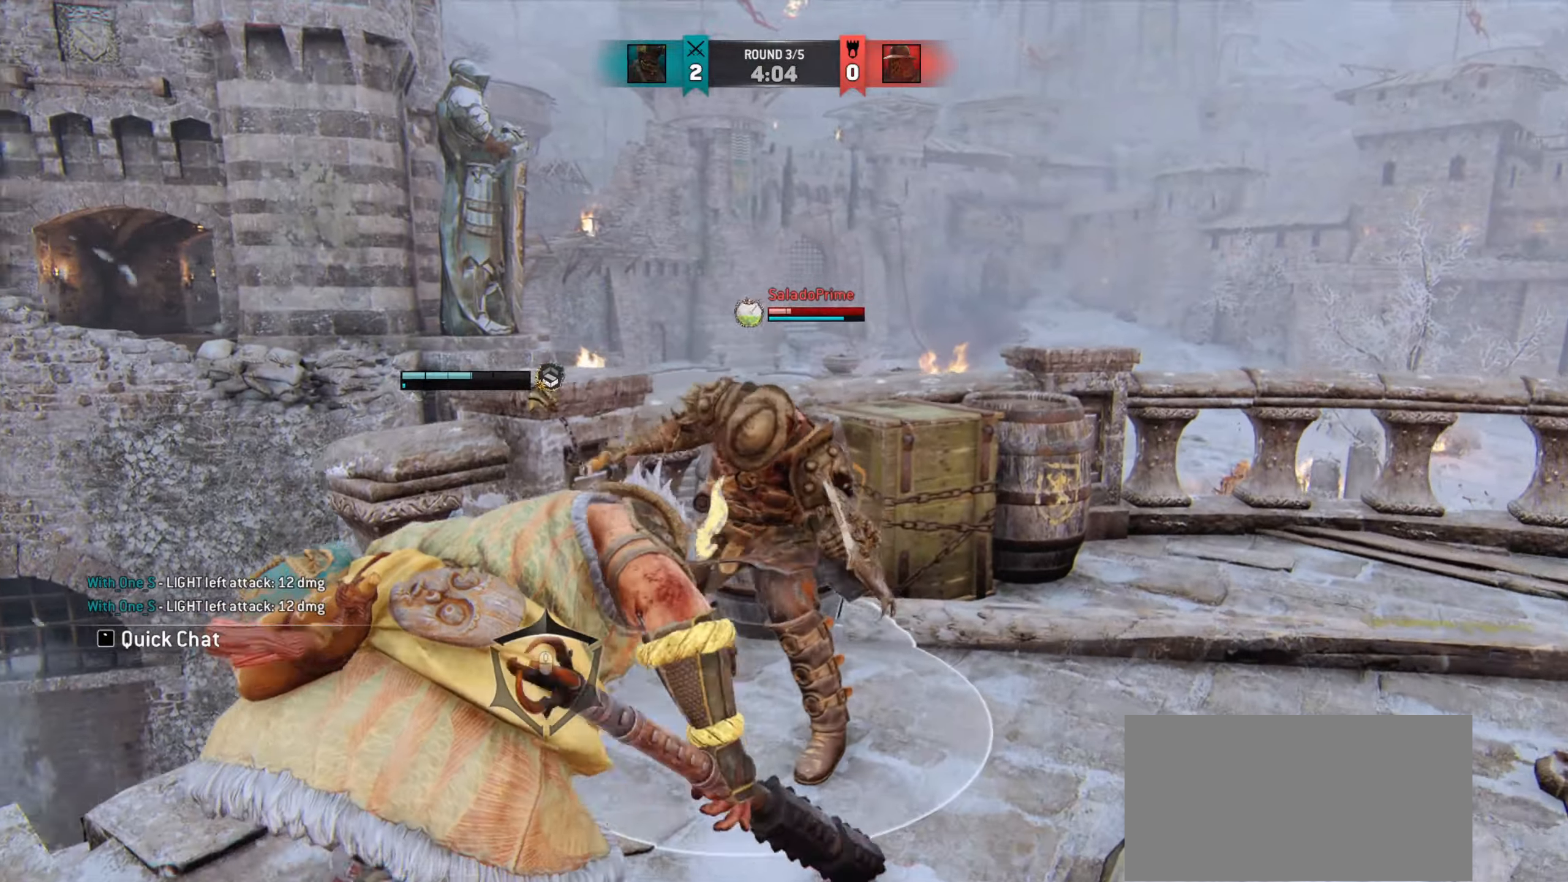
{"keys": [], "mouse": [], "events": [[300, "w", "up"]]}
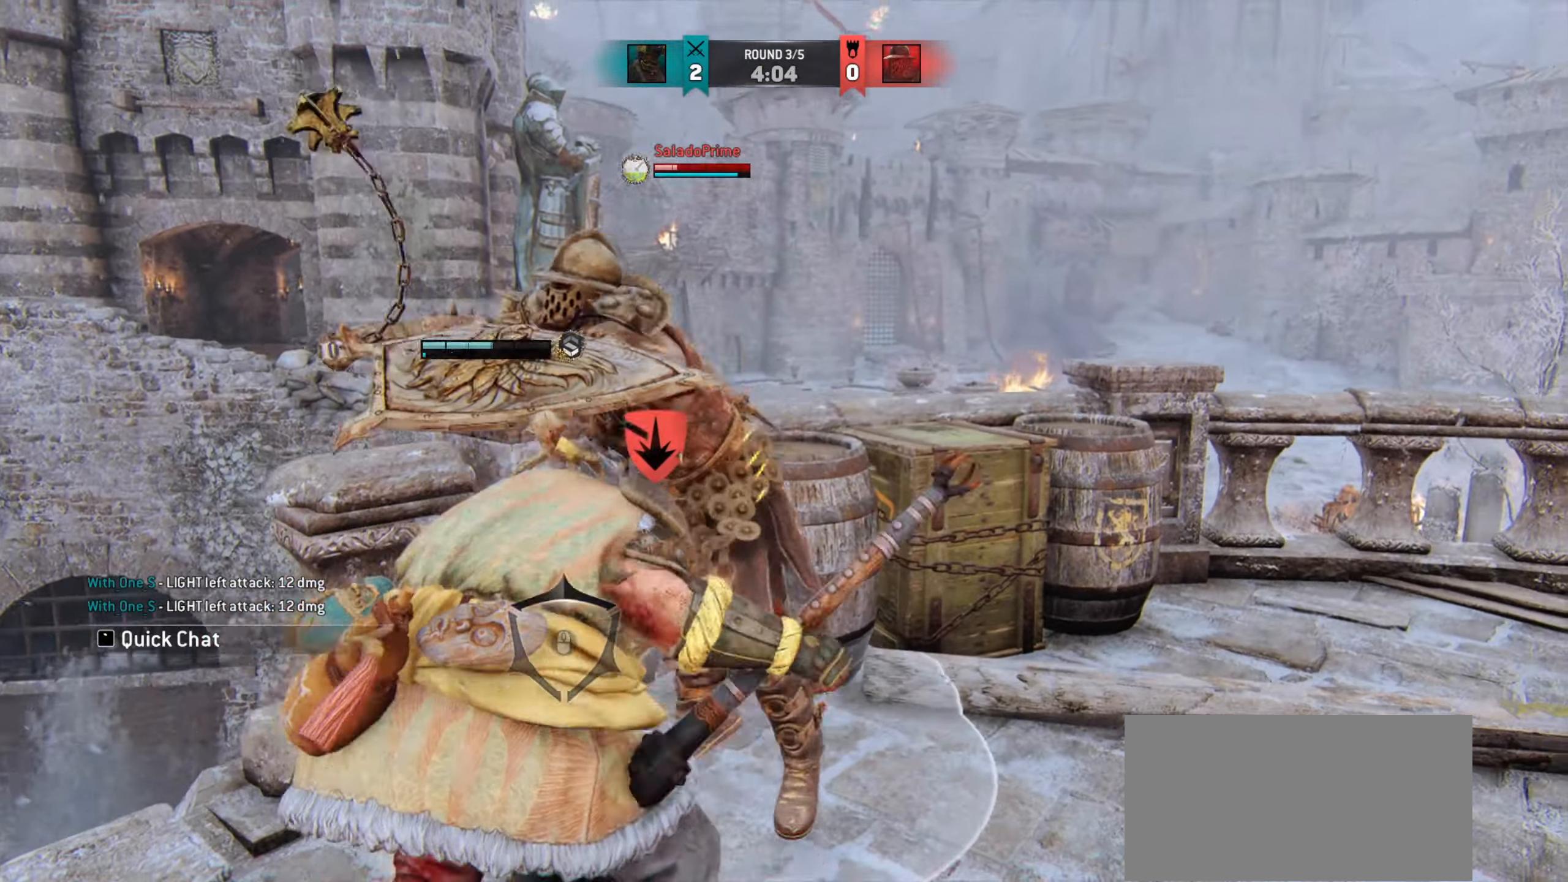
{"keys": [], "mouse": [], "events": []}
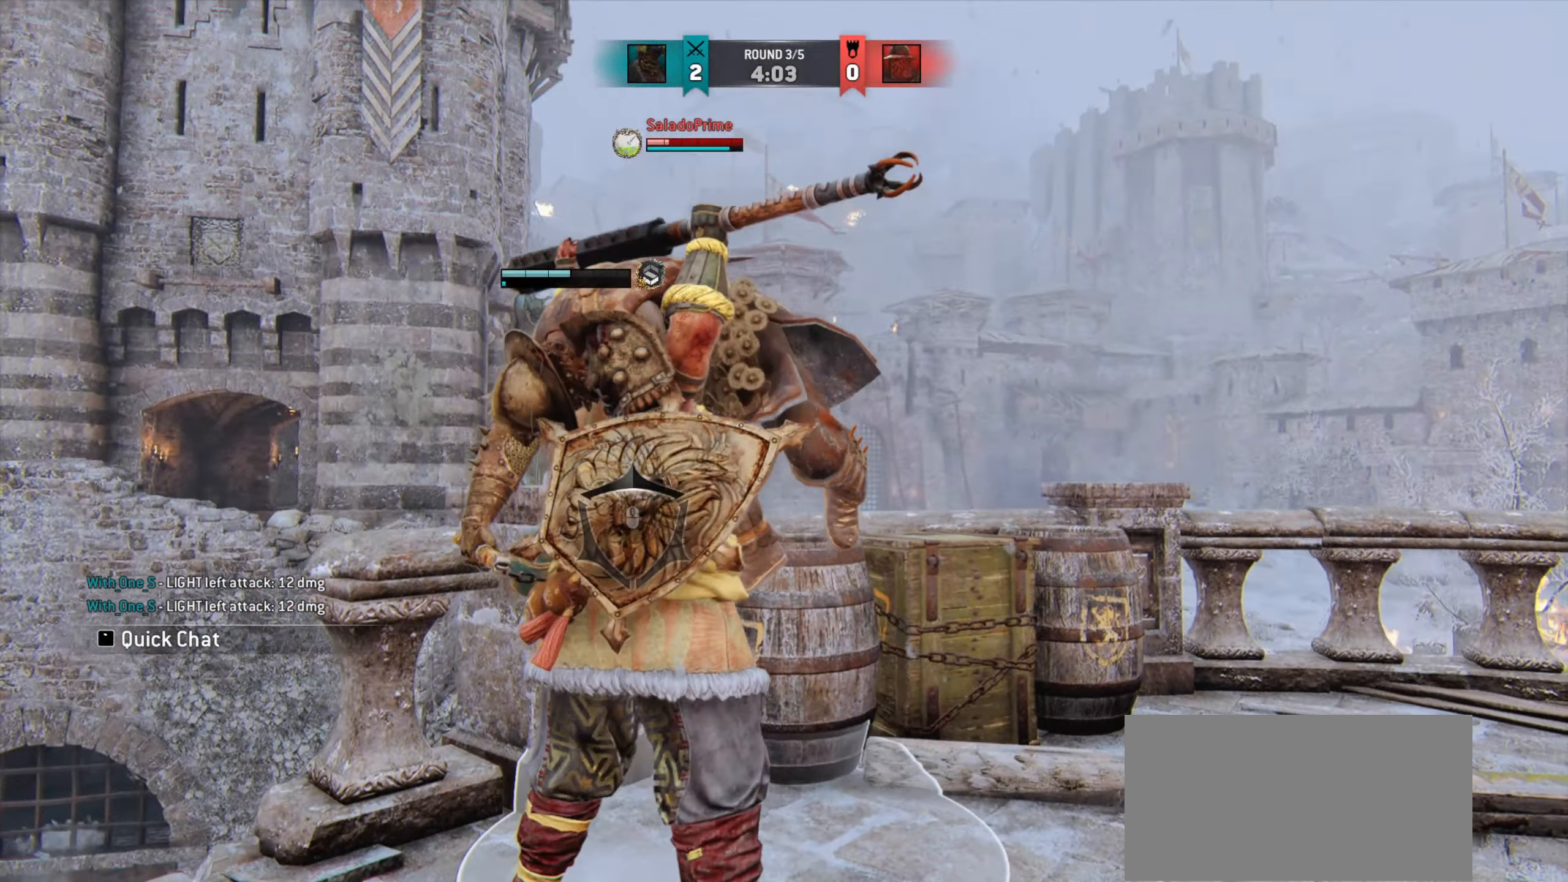
{"keys": [], "mouse": [], "events": []}
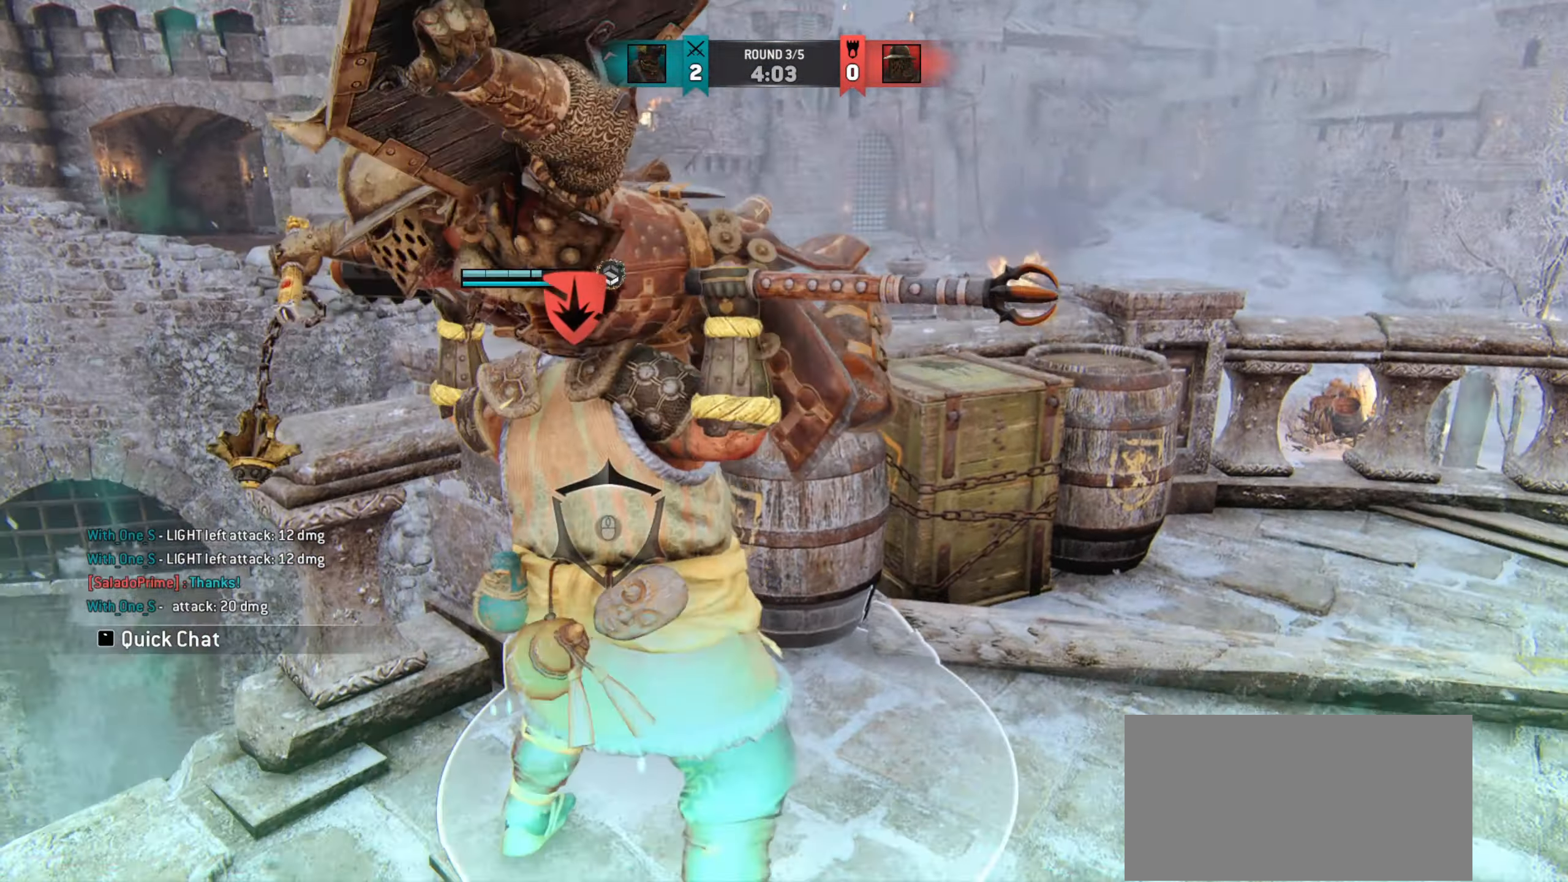
{"keys": [], "mouse": [], "events": []}
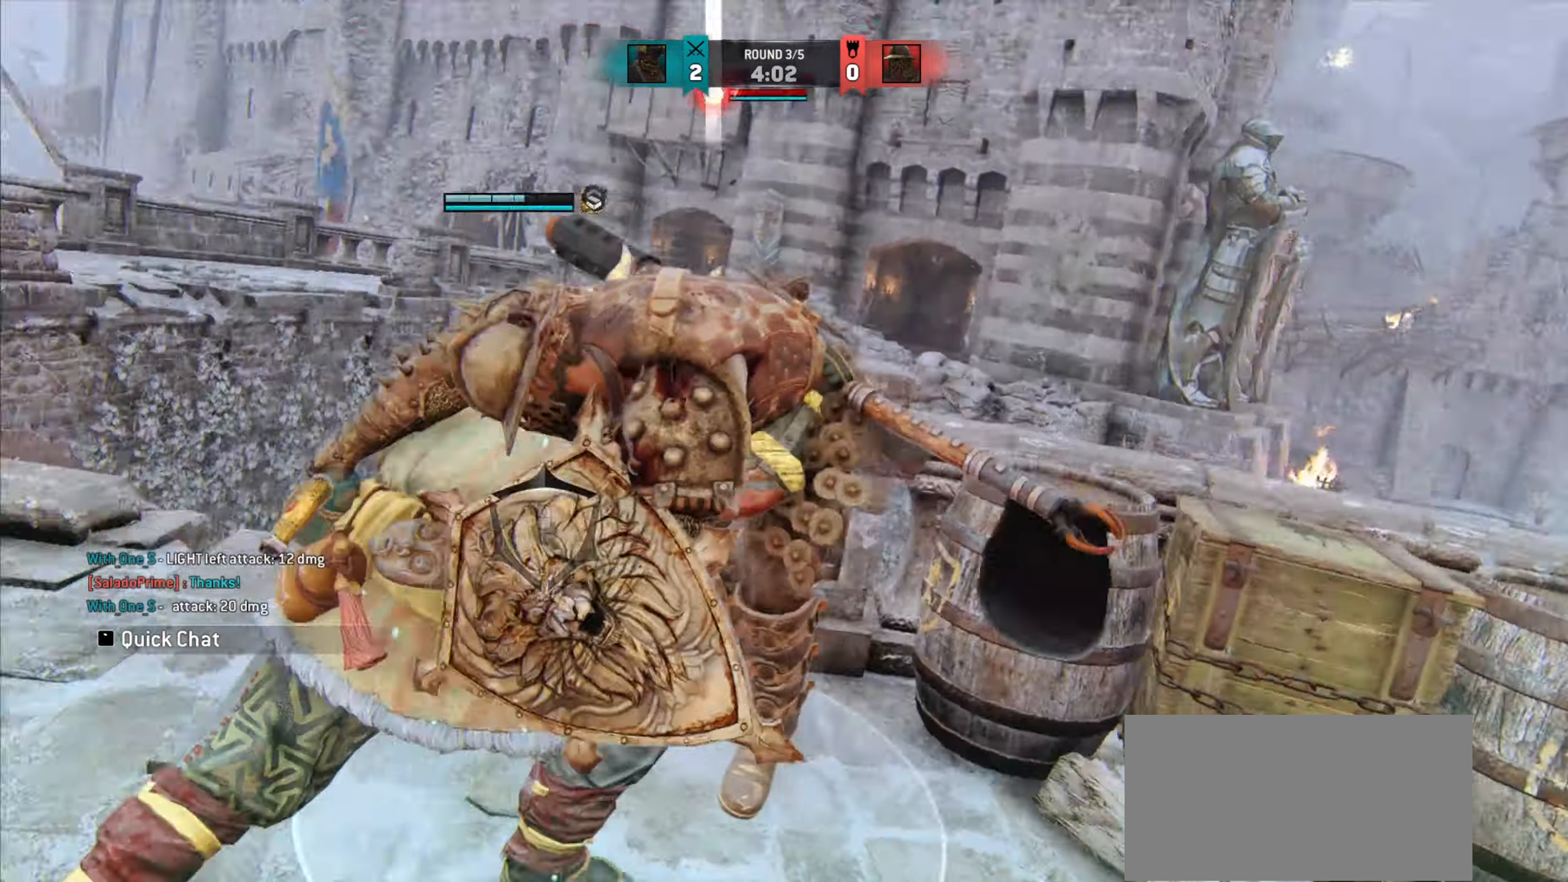
{"keys": ["a"], "mouse": [], "events": [[350, "a", "down"]]}
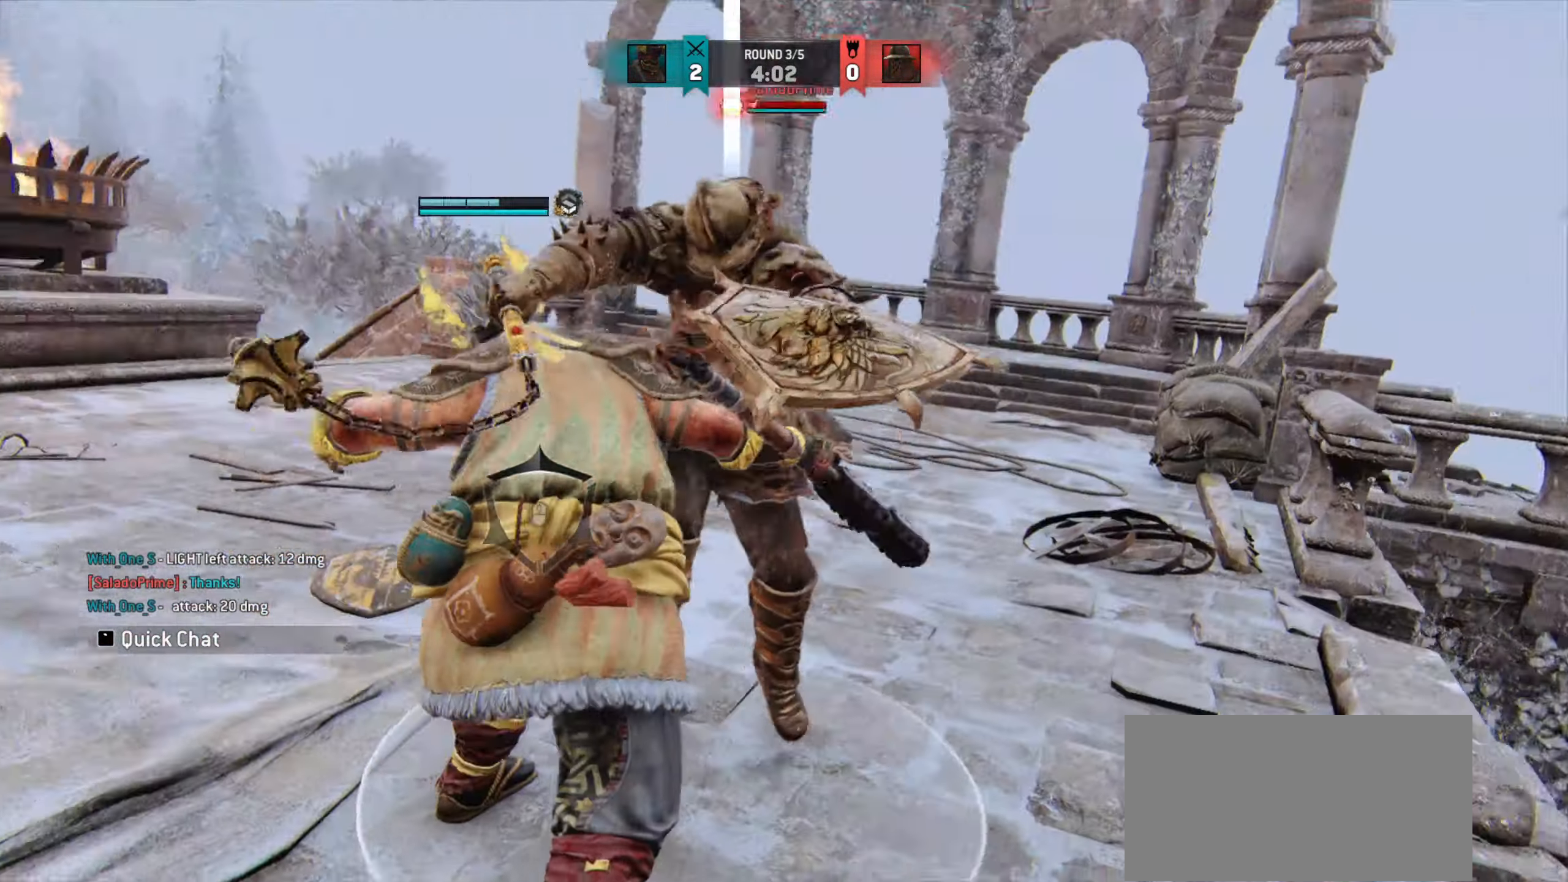
{"keys": ["a"], "mouse": [], "events": [[151, "w", "down"], [484, "w", "up"]]}
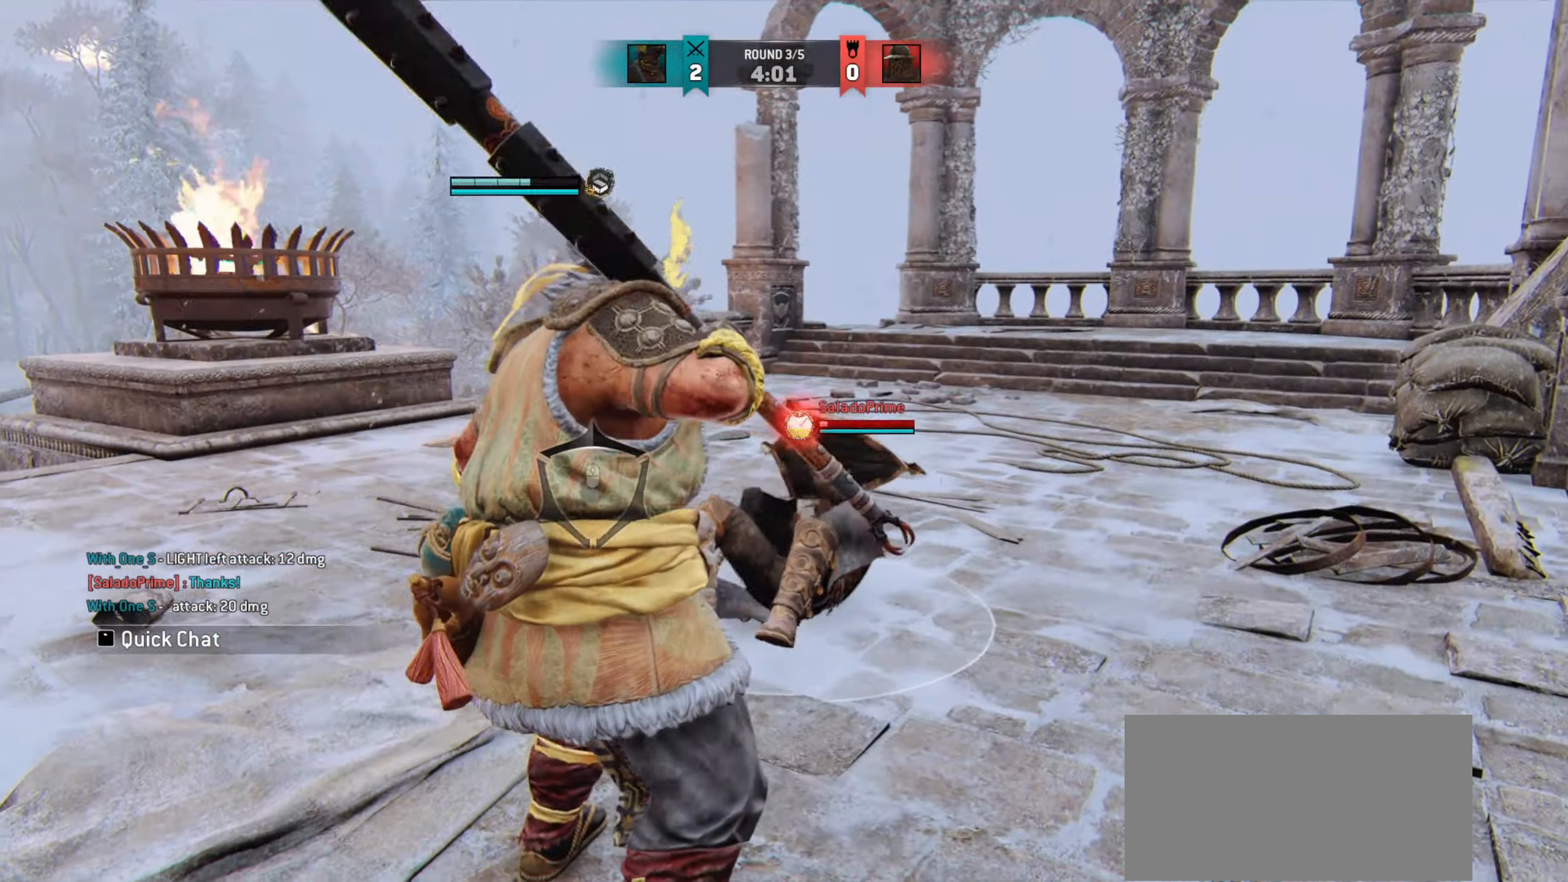
{"keys": ["a"], "mouse": [], "events": []}
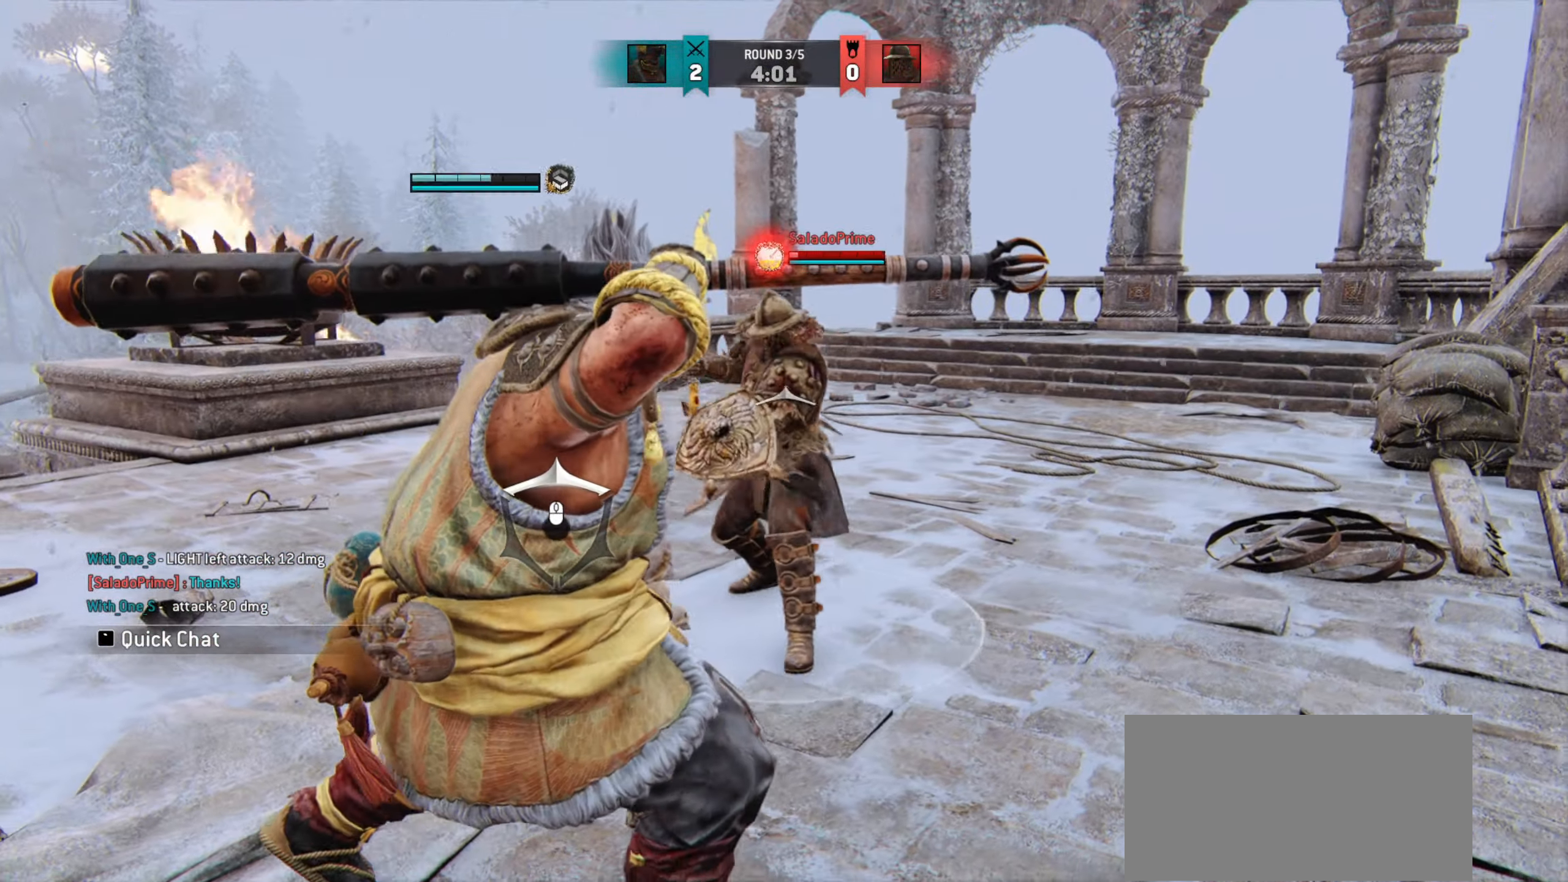
{"keys": ["a", "w"], "mouse": [], "events": [[384, "w", "down"]]}
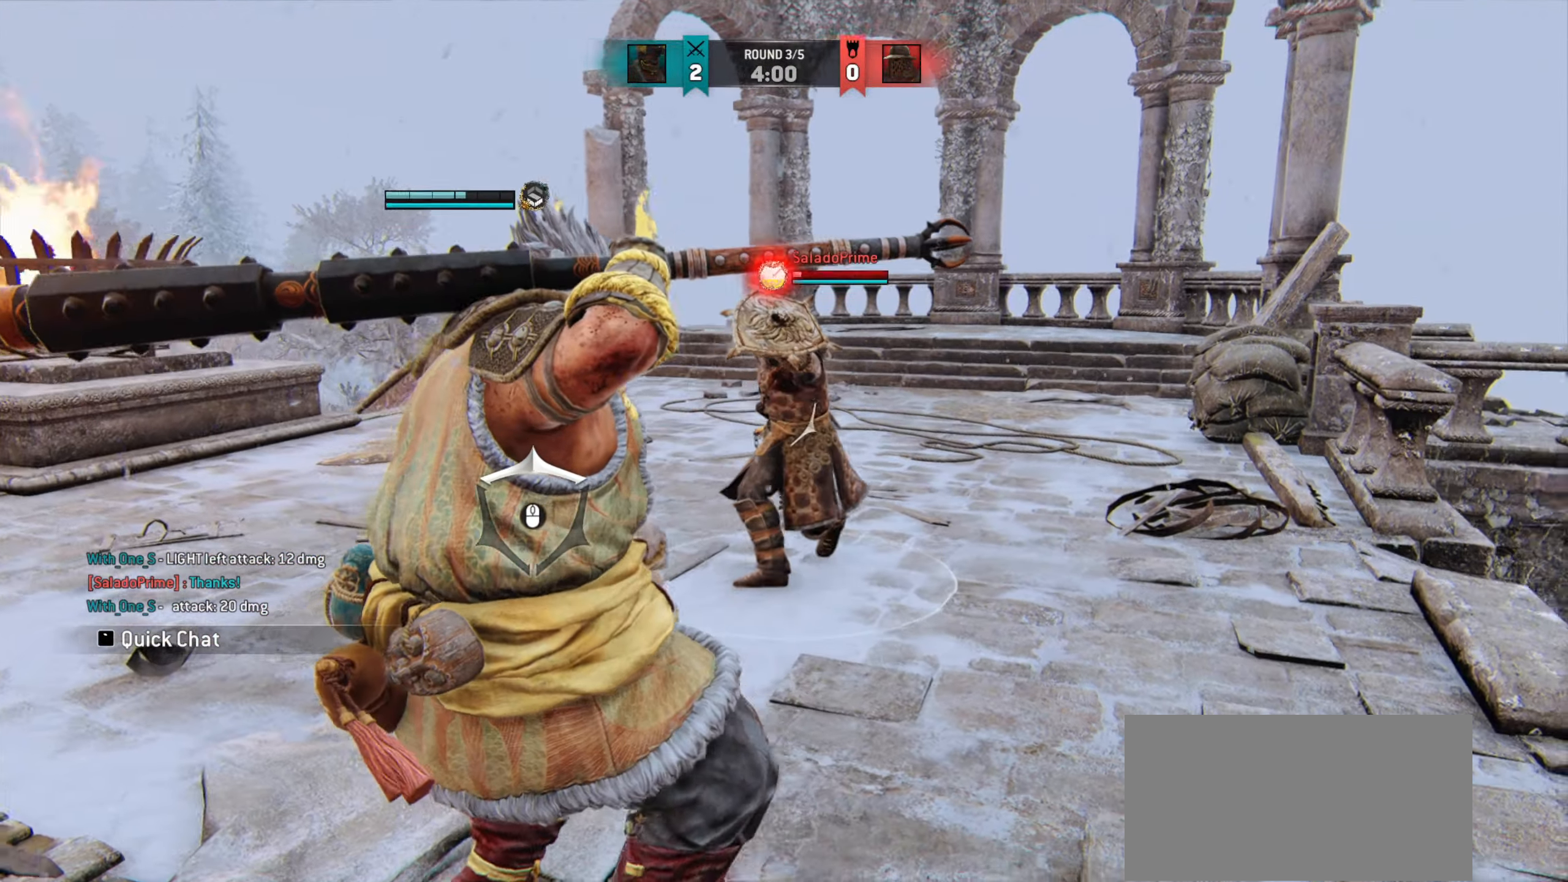
{"keys": ["a", "w"], "mouse": [], "events": [[284, "w", "up"], [500, "w", "down"]]}
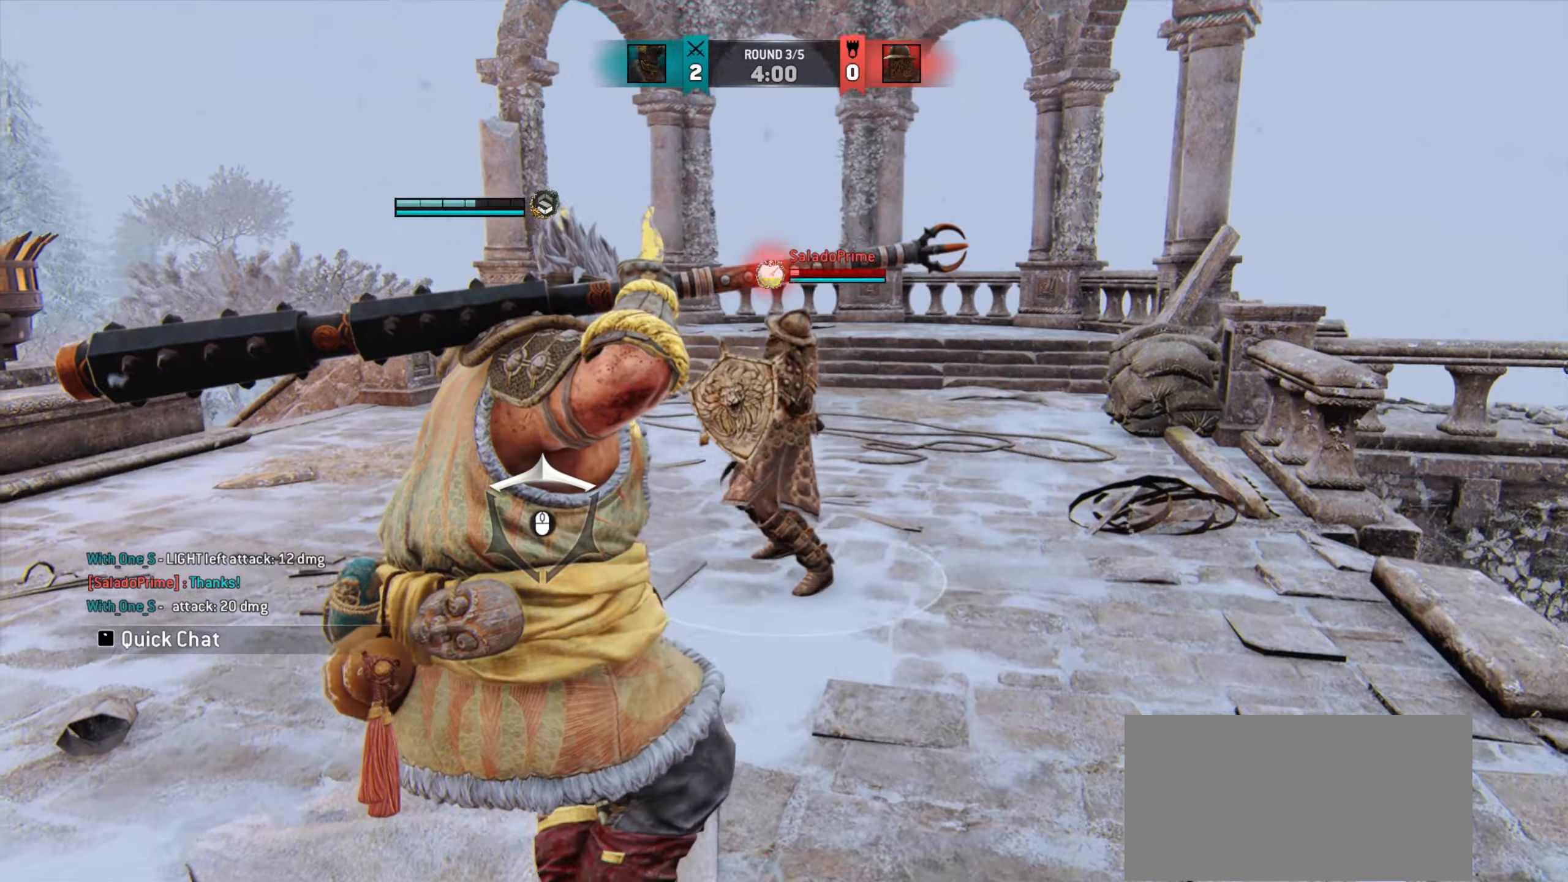
{"keys": ["a"], "mouse": [], "events": [[234, "w", "up"]]}
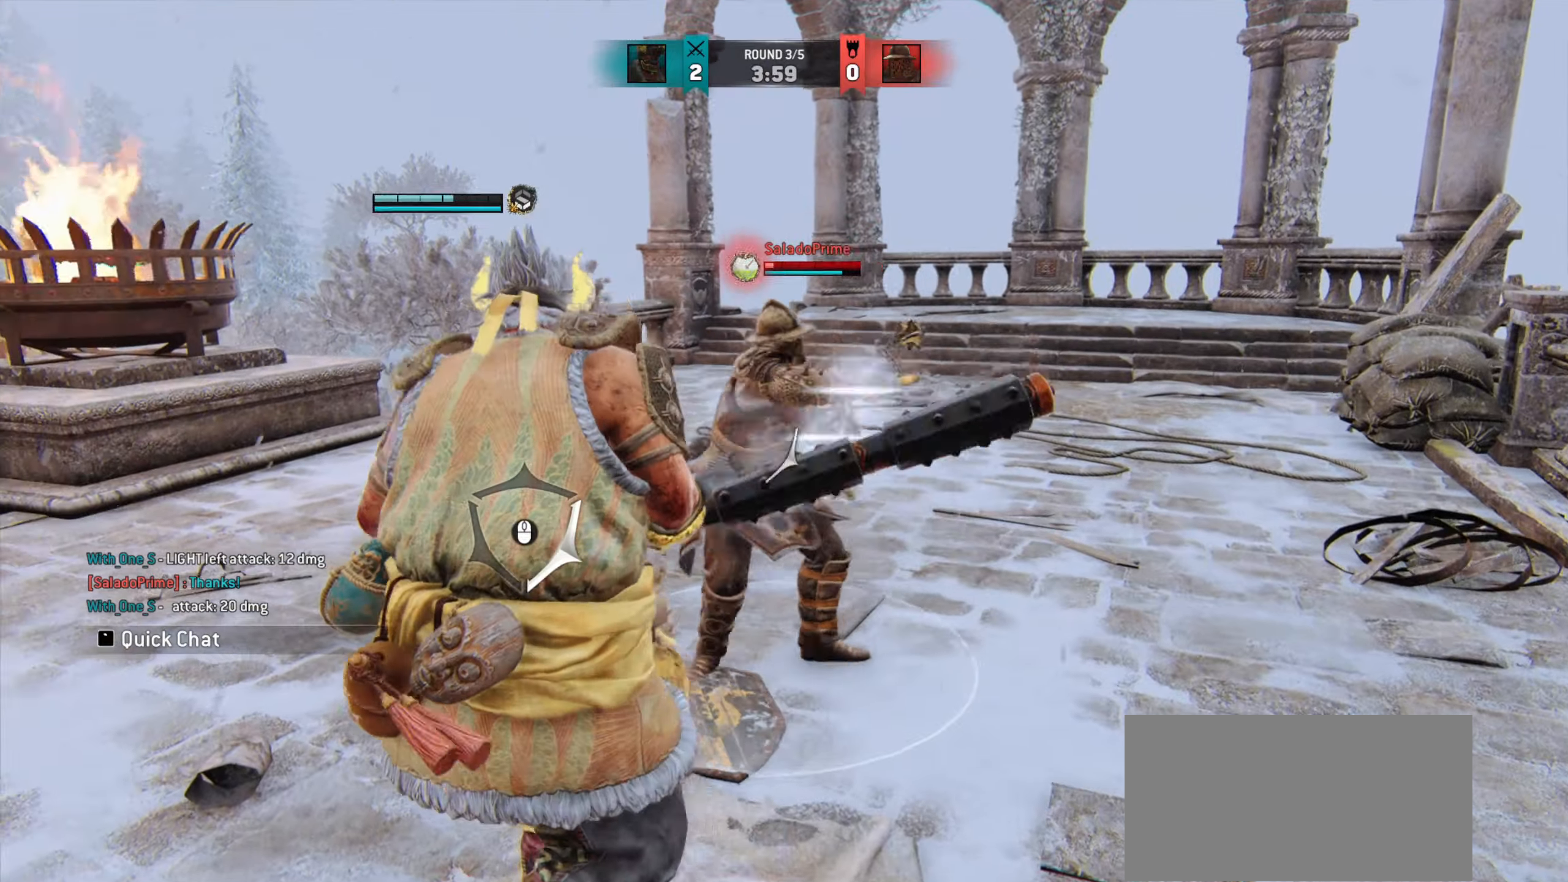
{"keys": ["a", "space"], "mouse": [], "events": [[183, "w", "down"], [217, "w", "up"], [450, "space", "down"]]}
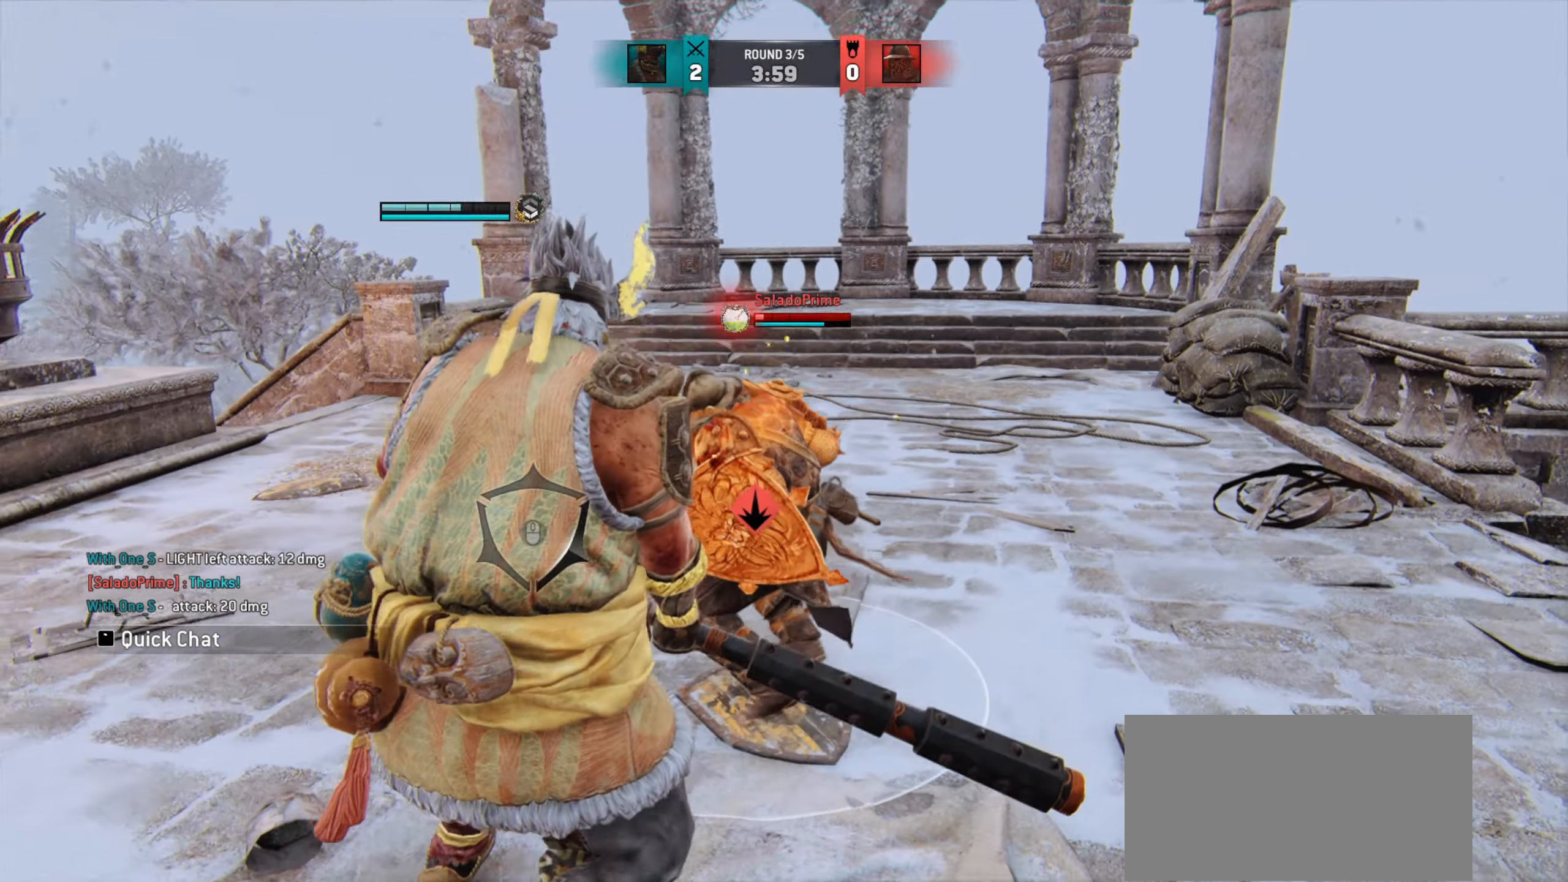
{"keys": ["w"], "mouse": [], "events": [[51, "space", "up"], [217, "a", "up"], [401, "w", "down"]]}
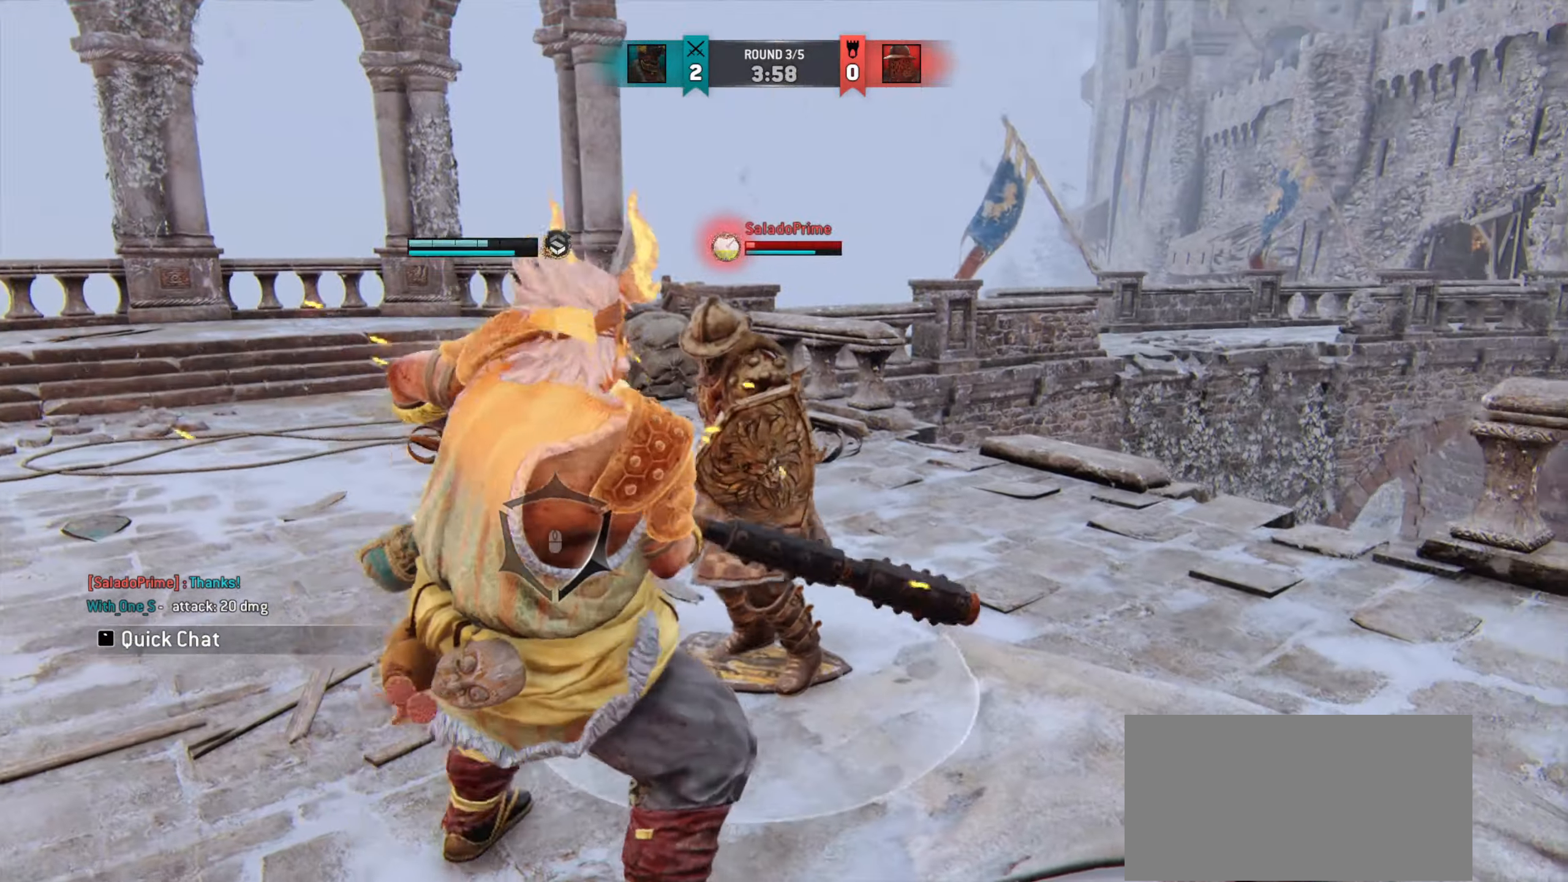
{"keys": [], "mouse": ["right"], "events": [[117, "w", "up"], [417, "mouse_right", "down"]]}
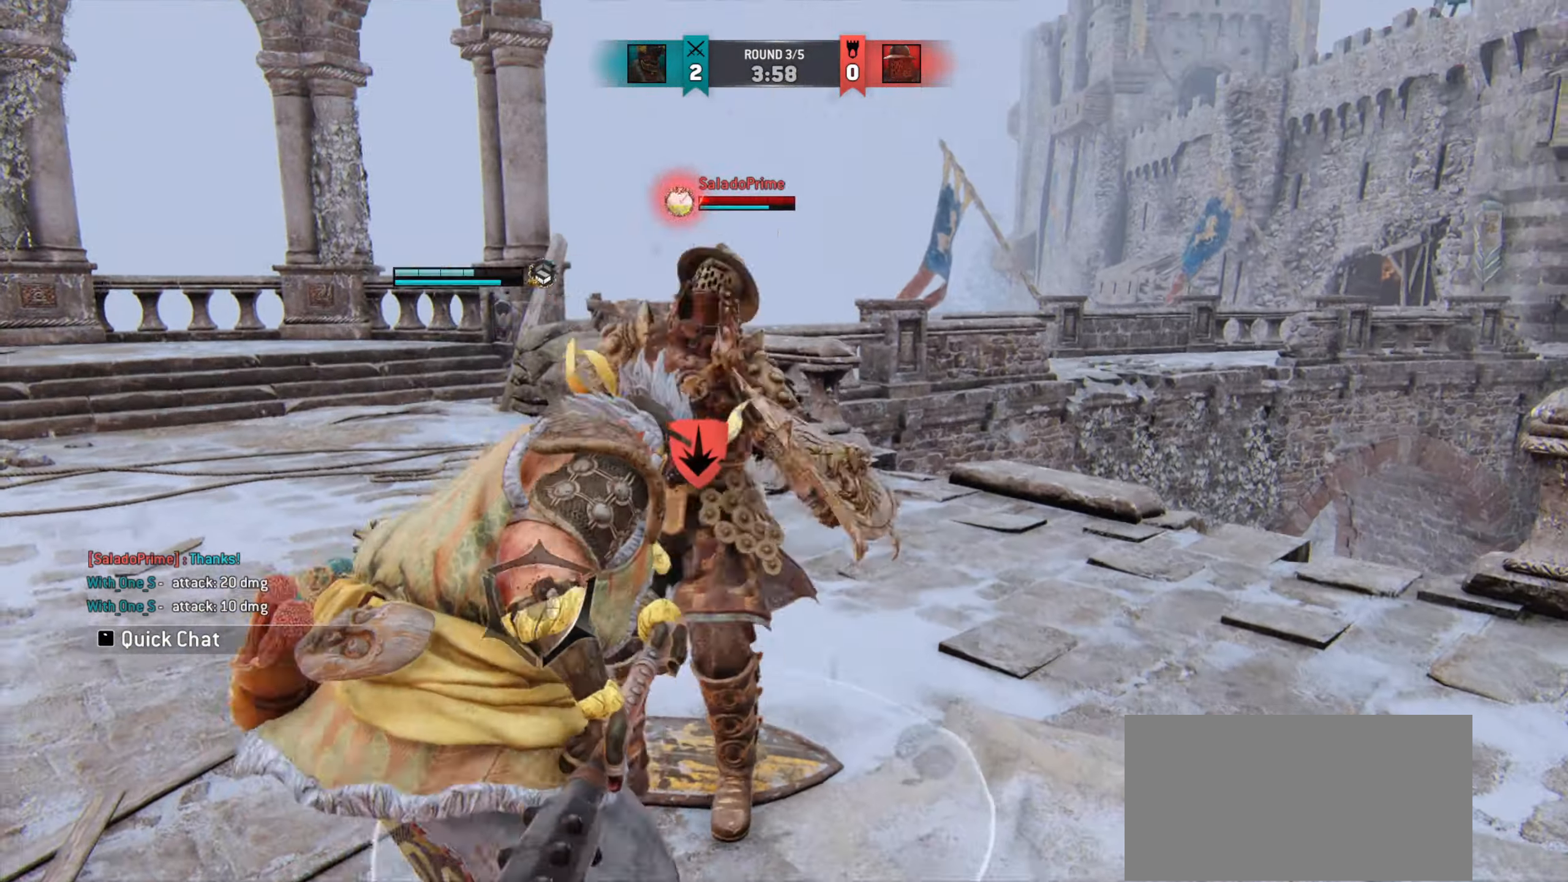
{"keys": [], "mouse": ["right"], "events": []}